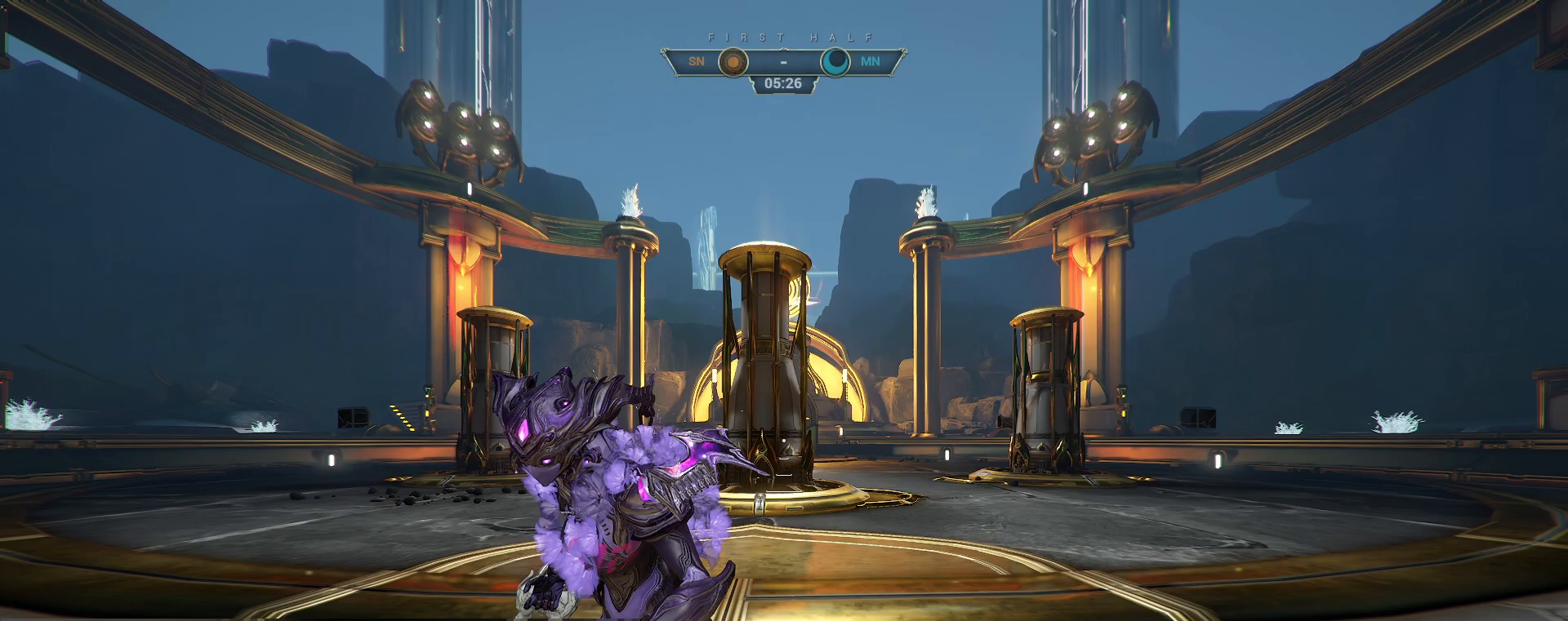
Gameplay with keyboard and mouse; each line is a JSON object with the keys and mouse buttons held at the frame after it. "events" lists presses ("down") and releases ("up") of "a", "ctrl", "d", "e", "q", "s", "shift", "space", "w", "mouse_left", "mouse_wheel", "mouse_right", "mouse_mb4" and "mouse_mb5" between this image and that frame as [ms after this image, input, new state], when the widget could be followed in between. "mouse_left", "mouse_wheel", "mouse_right", "mouse_mb4", "mouse_mb5" = the "left", "wheel", "right", "mb4", "mb5" buttons of the "mouse" list. No other keys are recorded. "wheel" means that the mouse wheel is clicked or scrolled. Not read: mouse_move.
{"keys": [], "mouse": [], "events": [[250, "mouse_left", "down"], [333, "mouse_left", "up"]]}
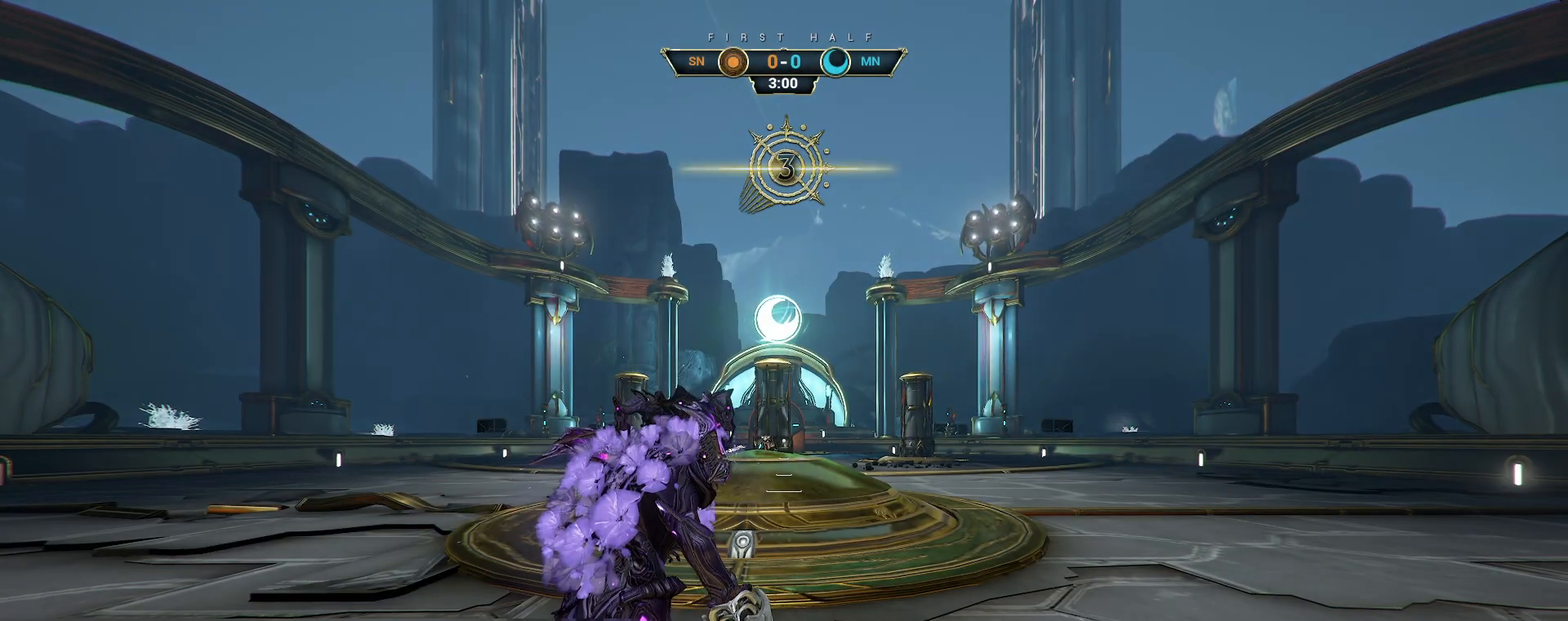
{"keys": [], "mouse": [], "events": []}
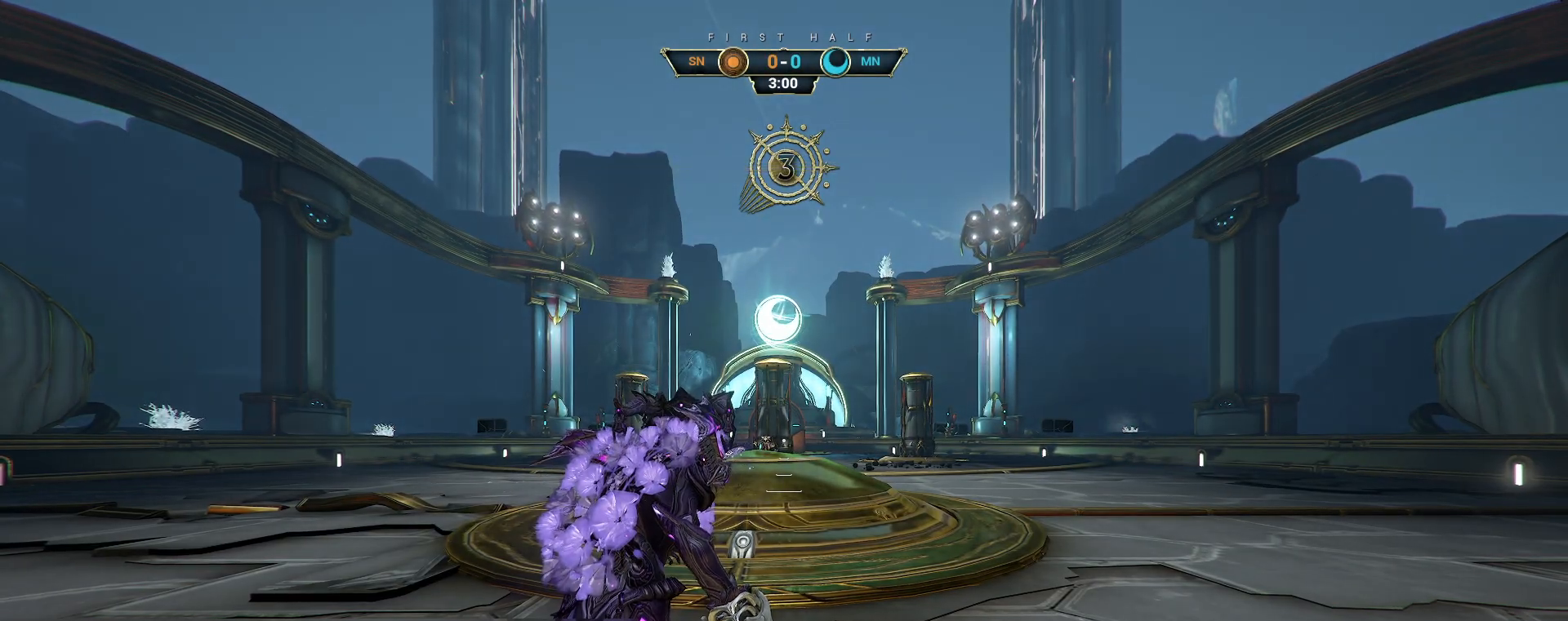
{"keys": [], "mouse": ["left"], "events": [[433, "mouse_left", "down"]]}
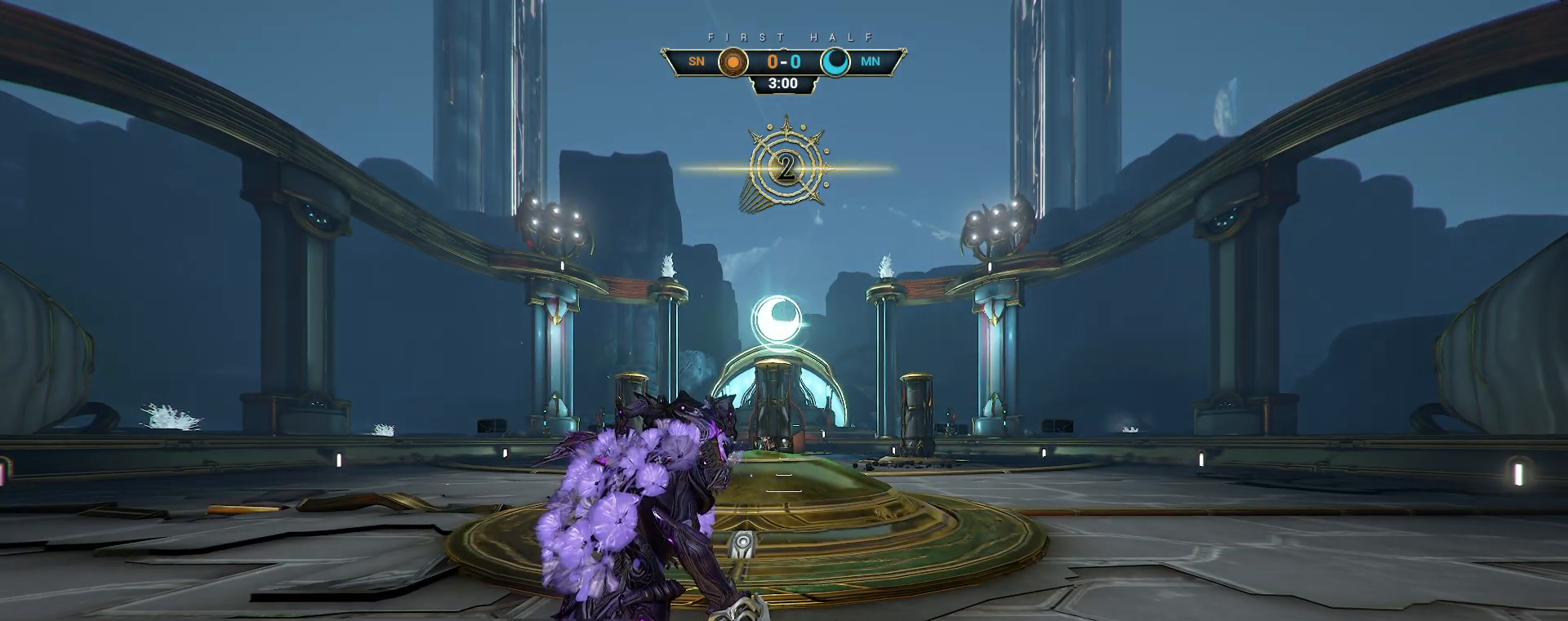
{"keys": [], "mouse": [], "events": [[33, "mouse_left", "up"]]}
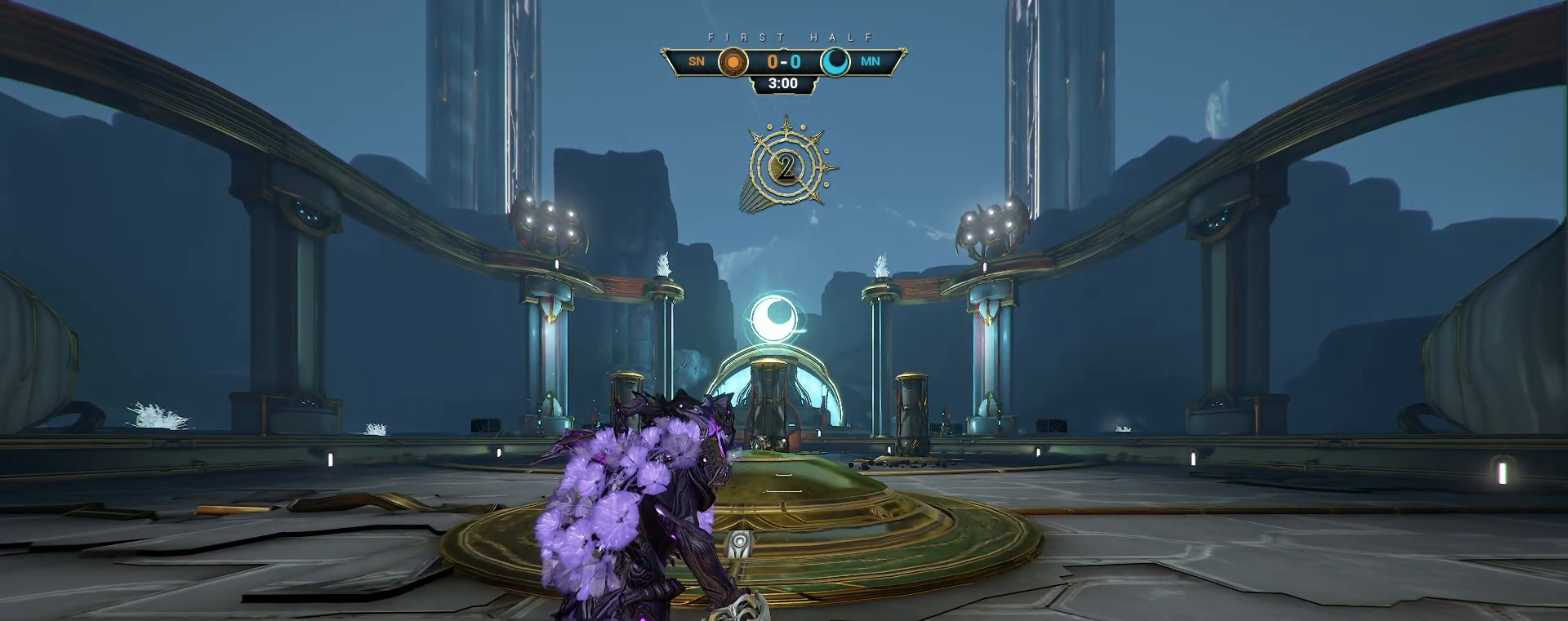
{"keys": [], "mouse": [], "events": []}
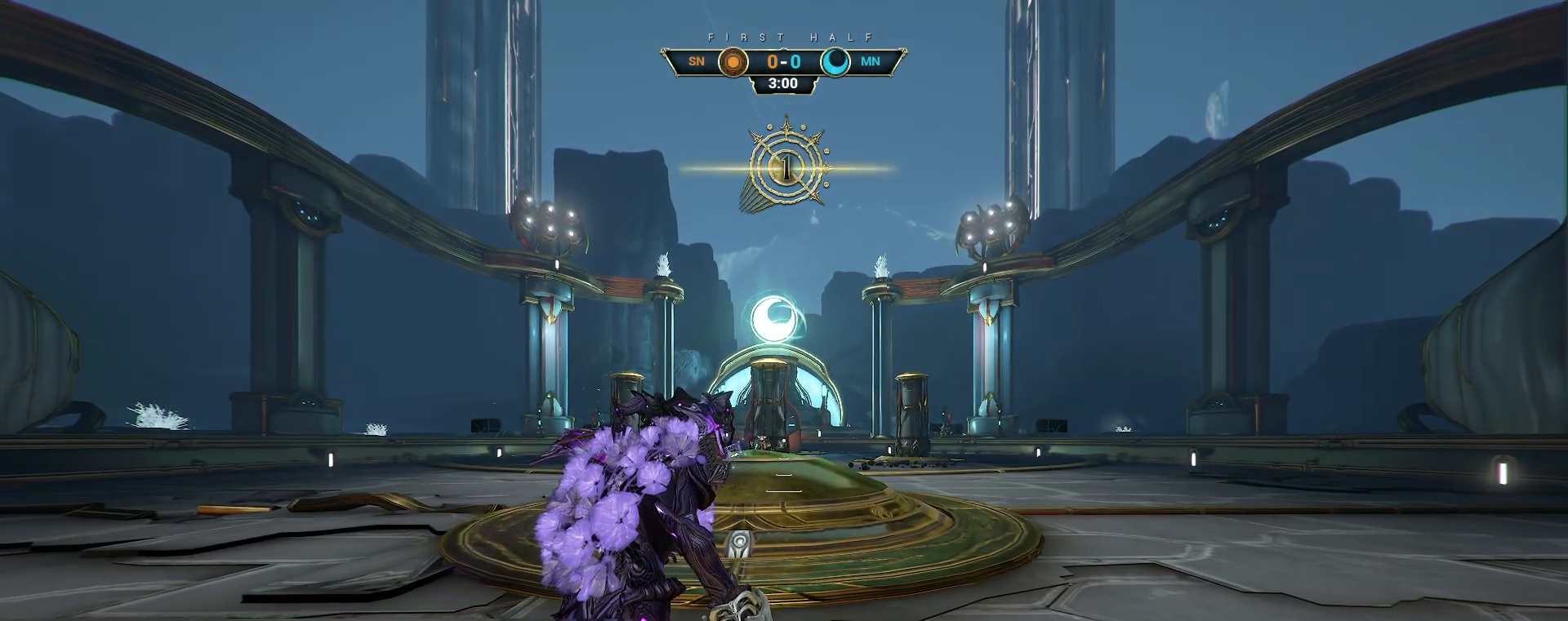
{"keys": ["w"], "mouse": [], "events": [[417, "w", "down"]]}
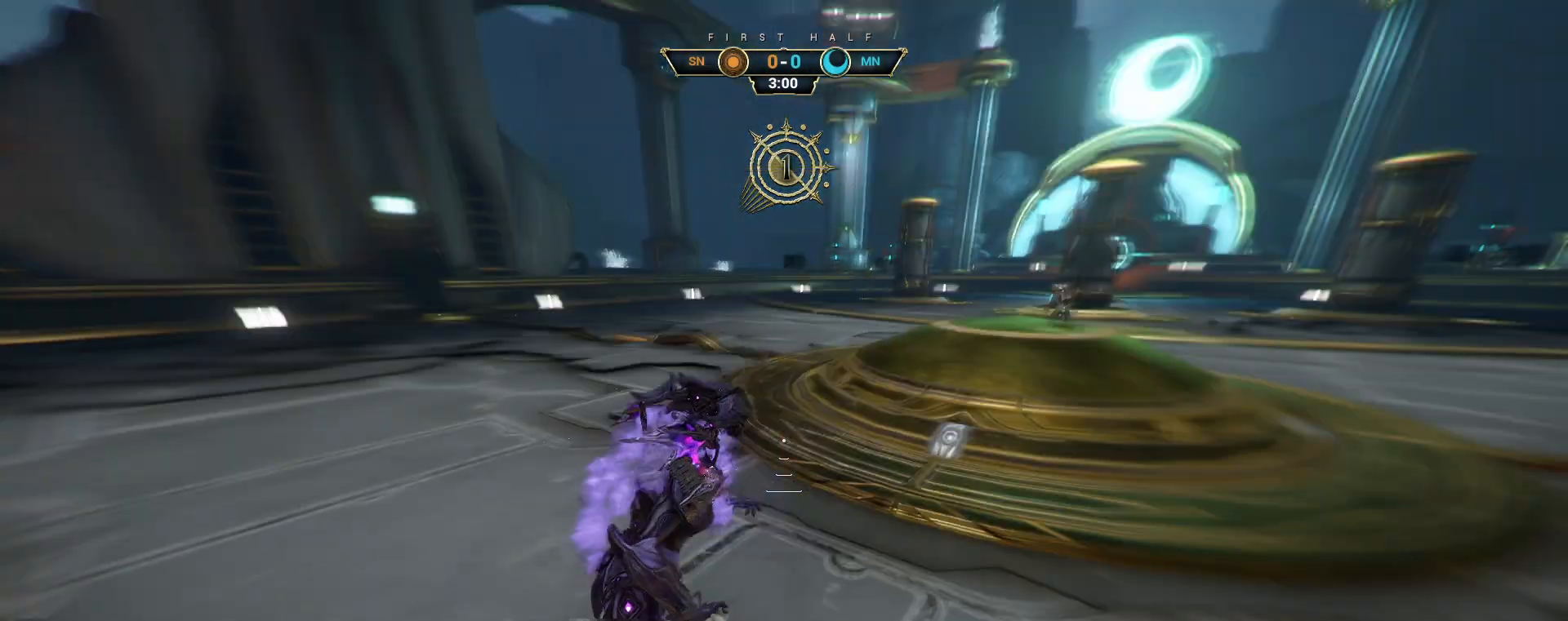
{"keys": ["w"], "mouse": [], "events": []}
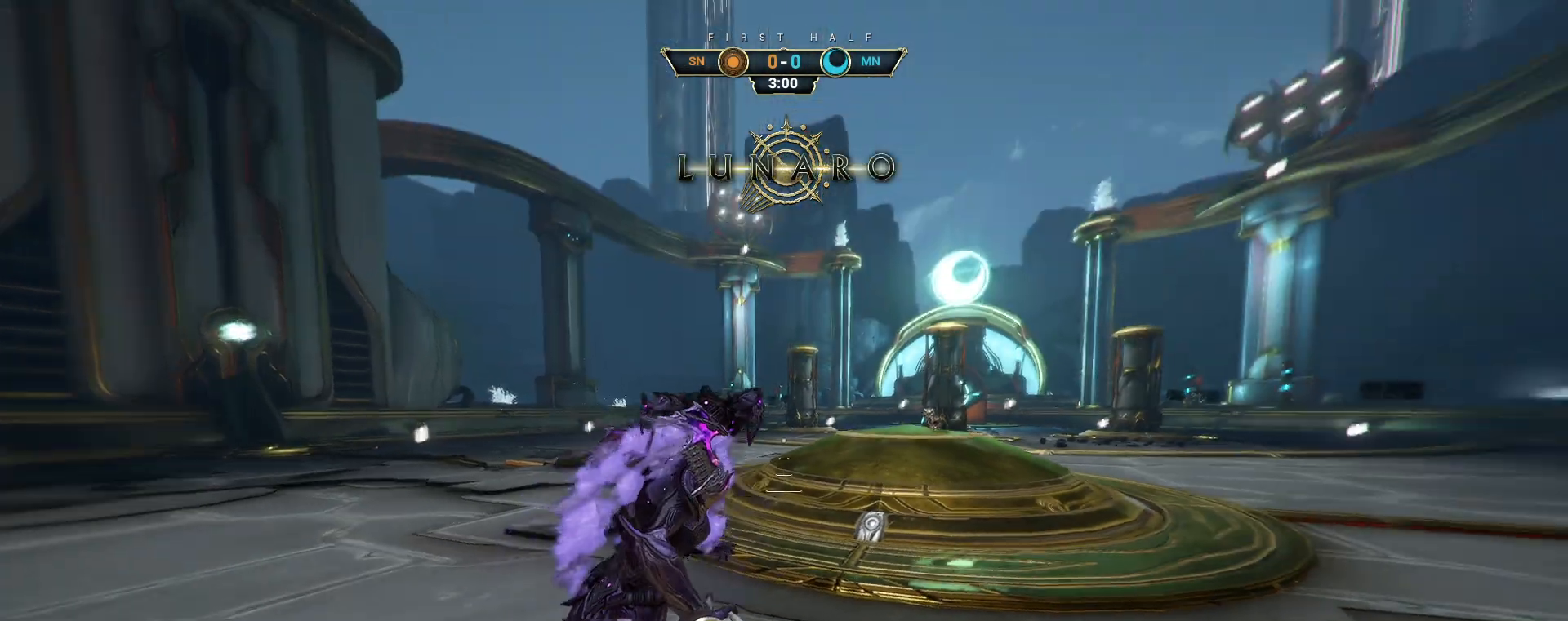
{"keys": ["w"], "mouse": [], "events": []}
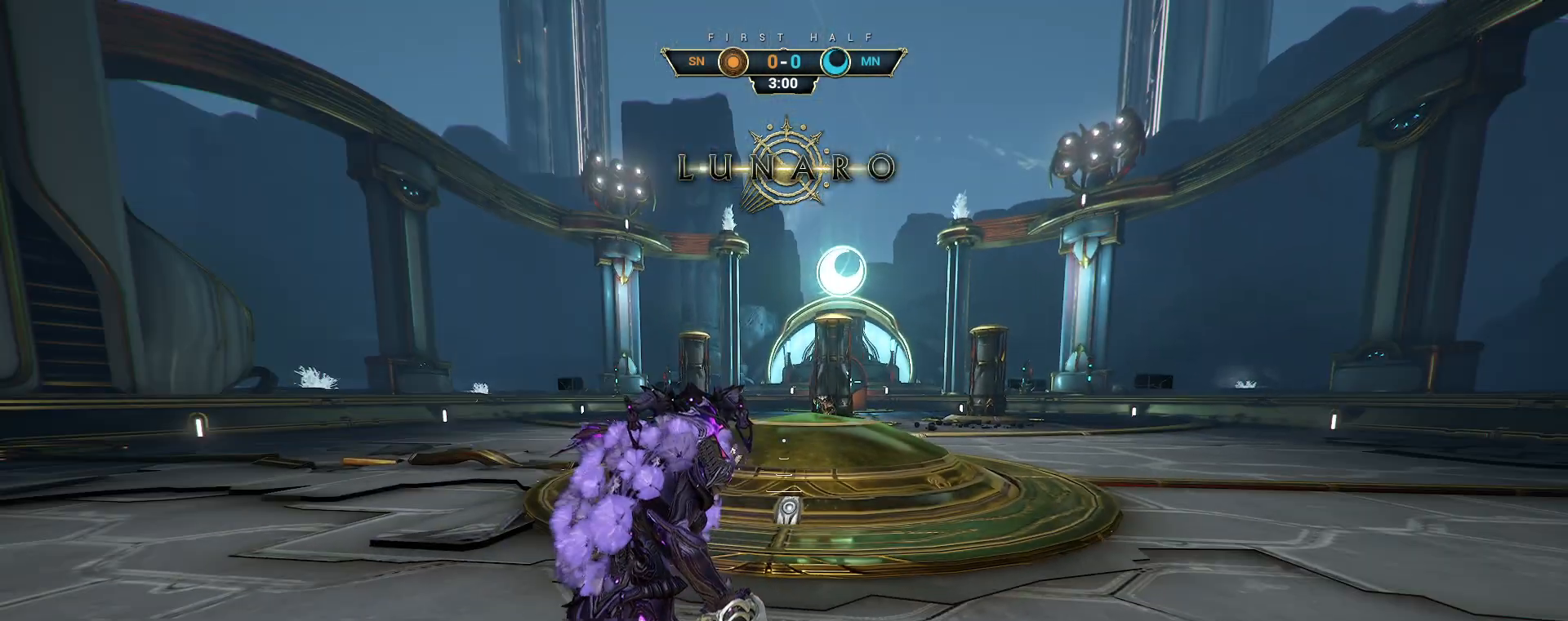
{"keys": ["space", "w"], "mouse": [], "events": [[333, "space", "down"], [417, "space", "up"], [483, "space", "down"]]}
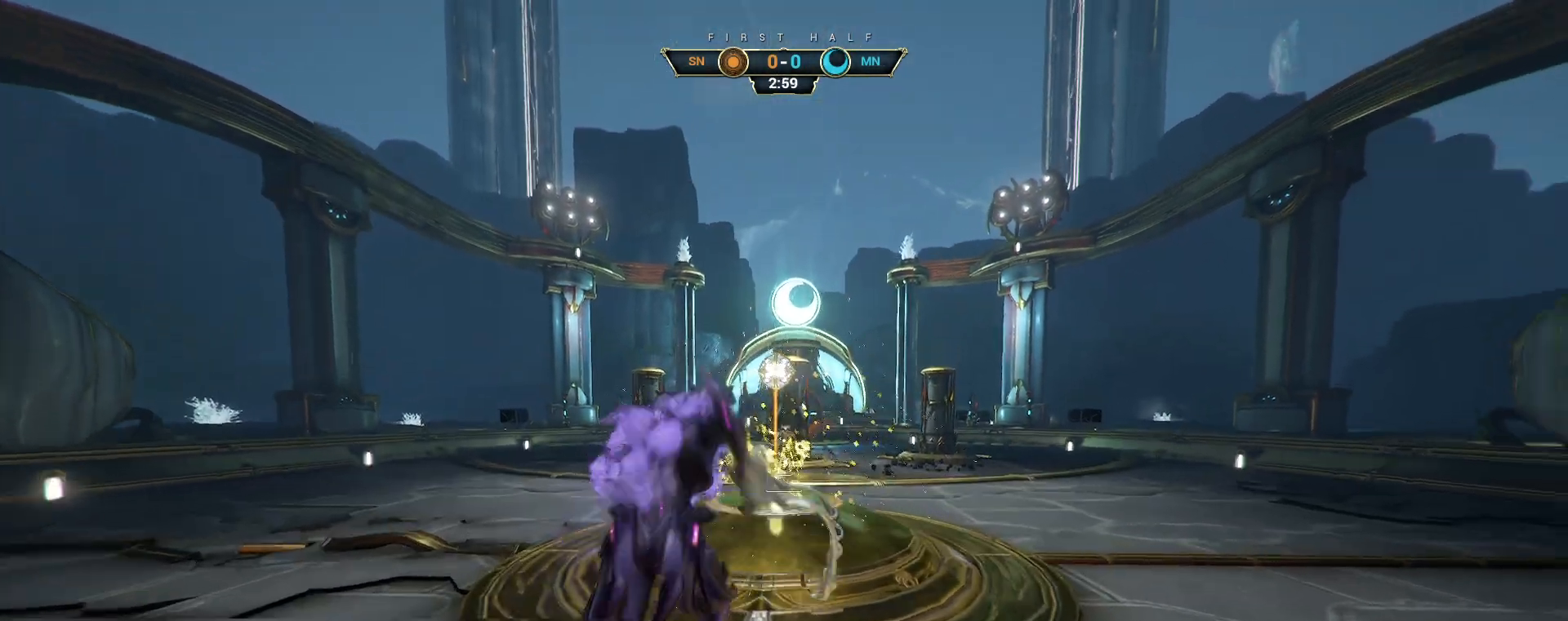
{"keys": ["w"], "mouse": ["right"], "events": [[67, "space", "up"], [333, "mouse_right", "down"]]}
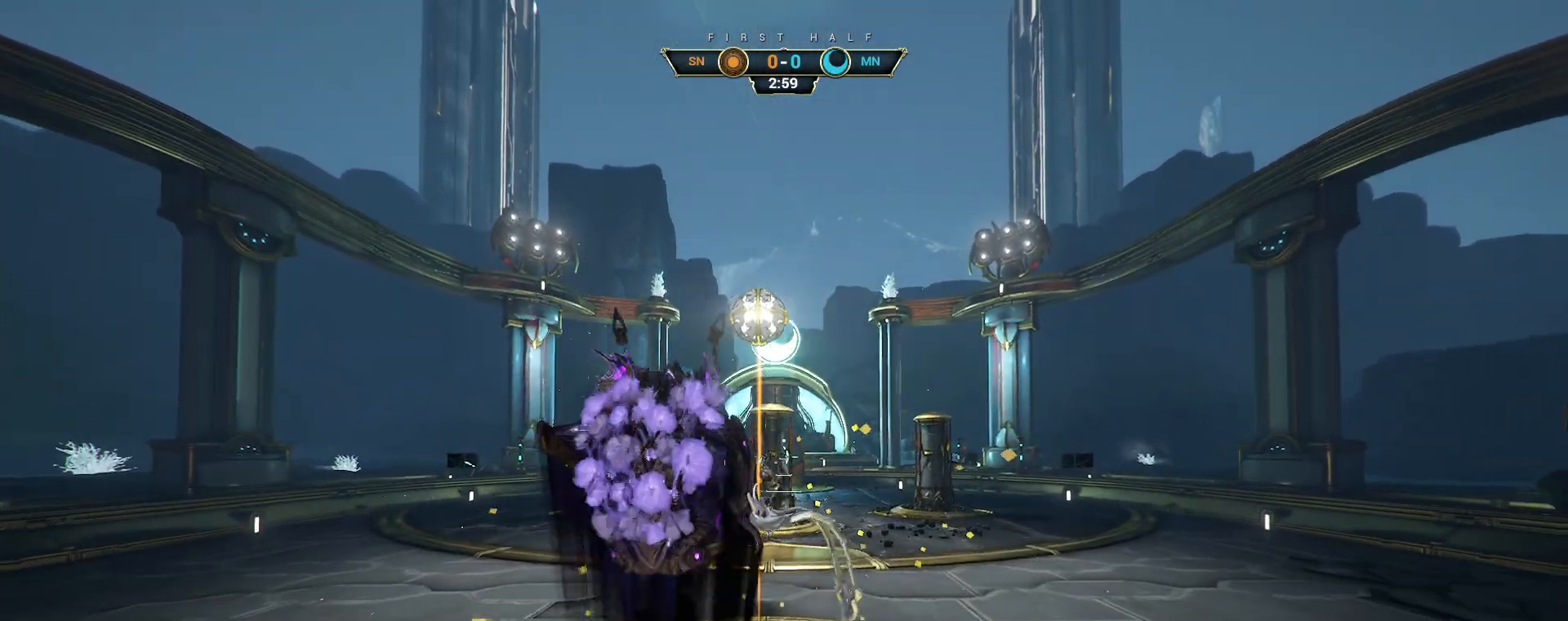
{"keys": ["w"], "mouse": [], "events": [[17, "e", "down"], [83, "e", "up"], [217, "mouse_right", "up"]]}
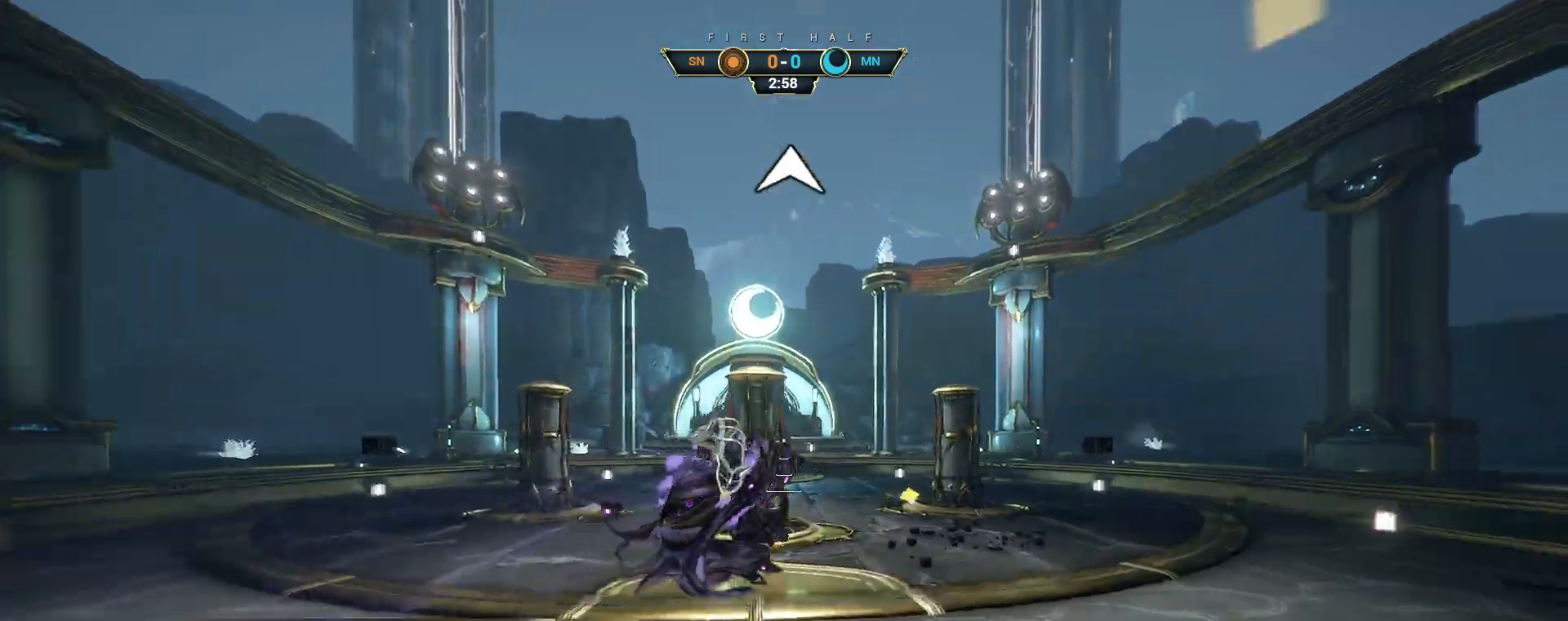
{"keys": ["ctrl", "w"], "mouse": [], "events": [[433, "ctrl", "down"]]}
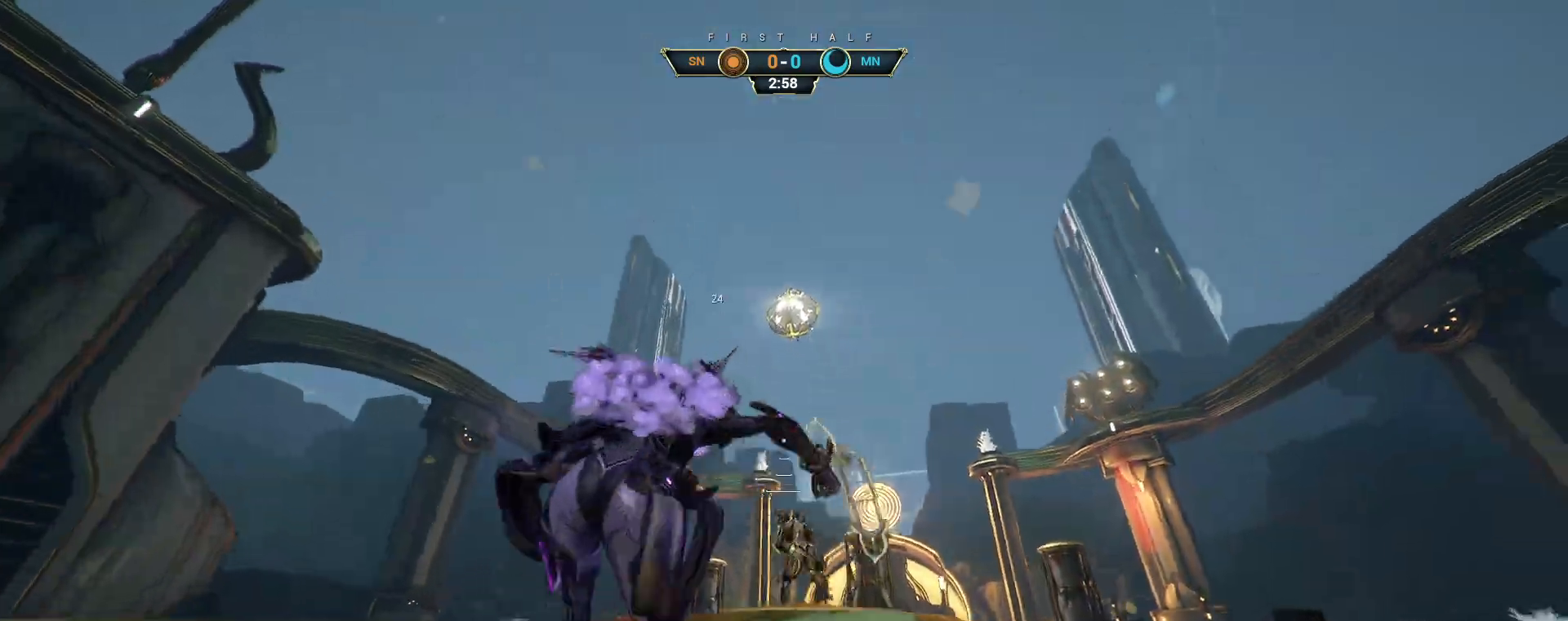
{"keys": ["d", "w"], "mouse": [], "events": [[33, "space", "down"], [67, "space", "up"], [150, "space", "down"], [217, "space", "up"], [233, "ctrl", "up"], [450, "d", "down"]]}
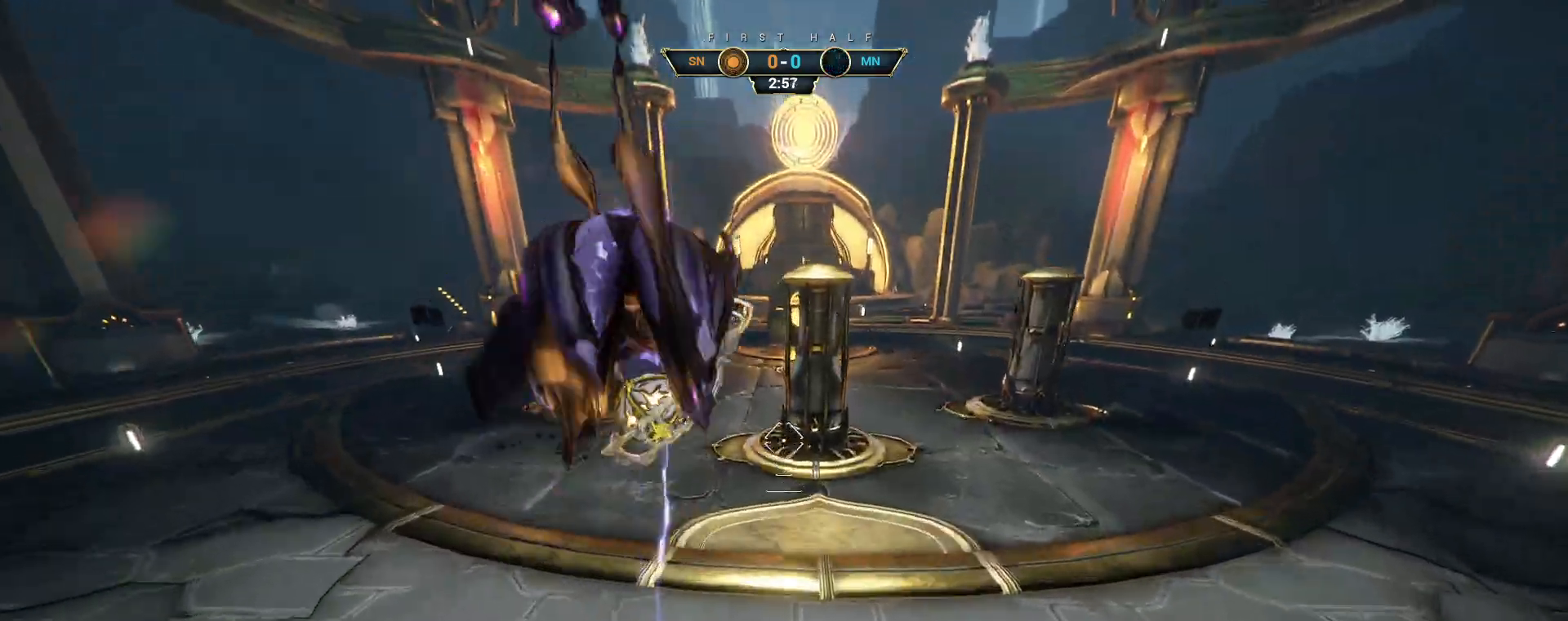
{"keys": ["a", "s"], "mouse": [], "events": [[317, "d", "up"], [383, "a", "down"], [400, "w", "up"], [500, "s", "down"]]}
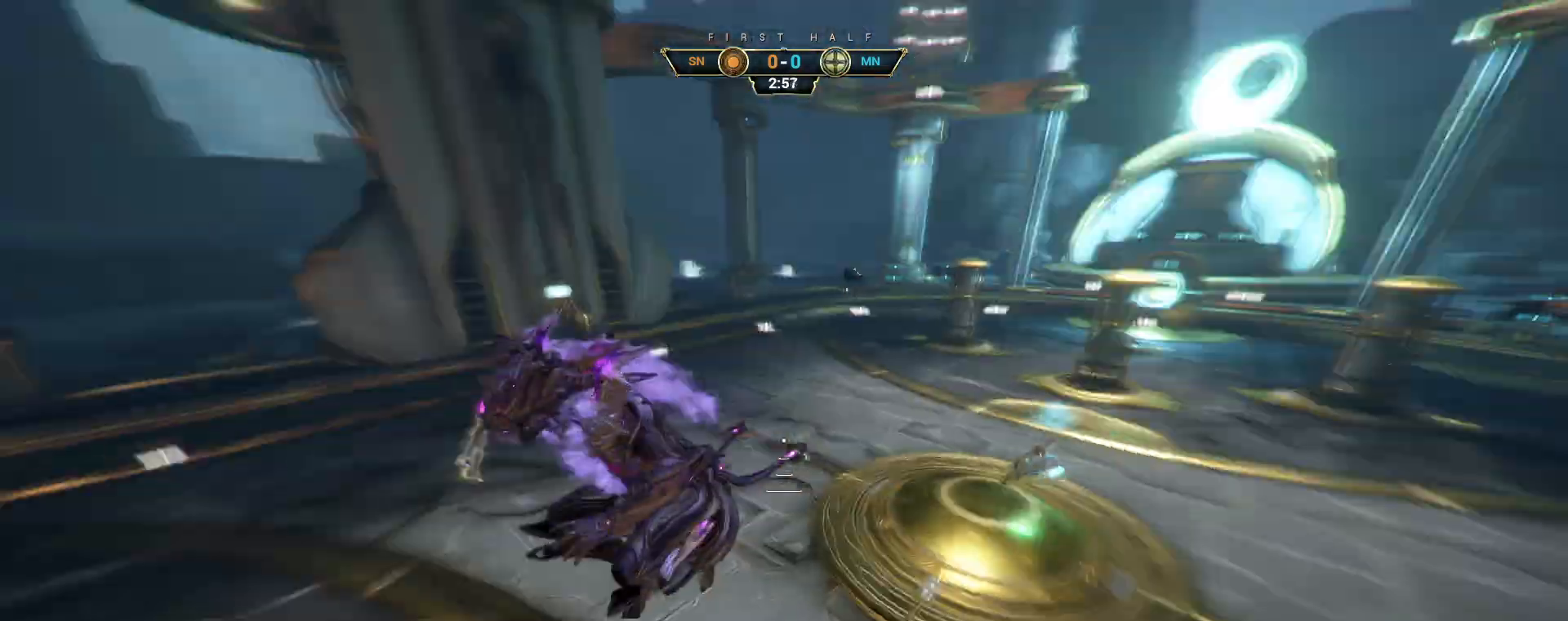
{"keys": ["a", "s"], "mouse": [], "events": [[17, "a", "up"], [150, "shift", "down"], [233, "shift", "up"], [417, "a", "down"]]}
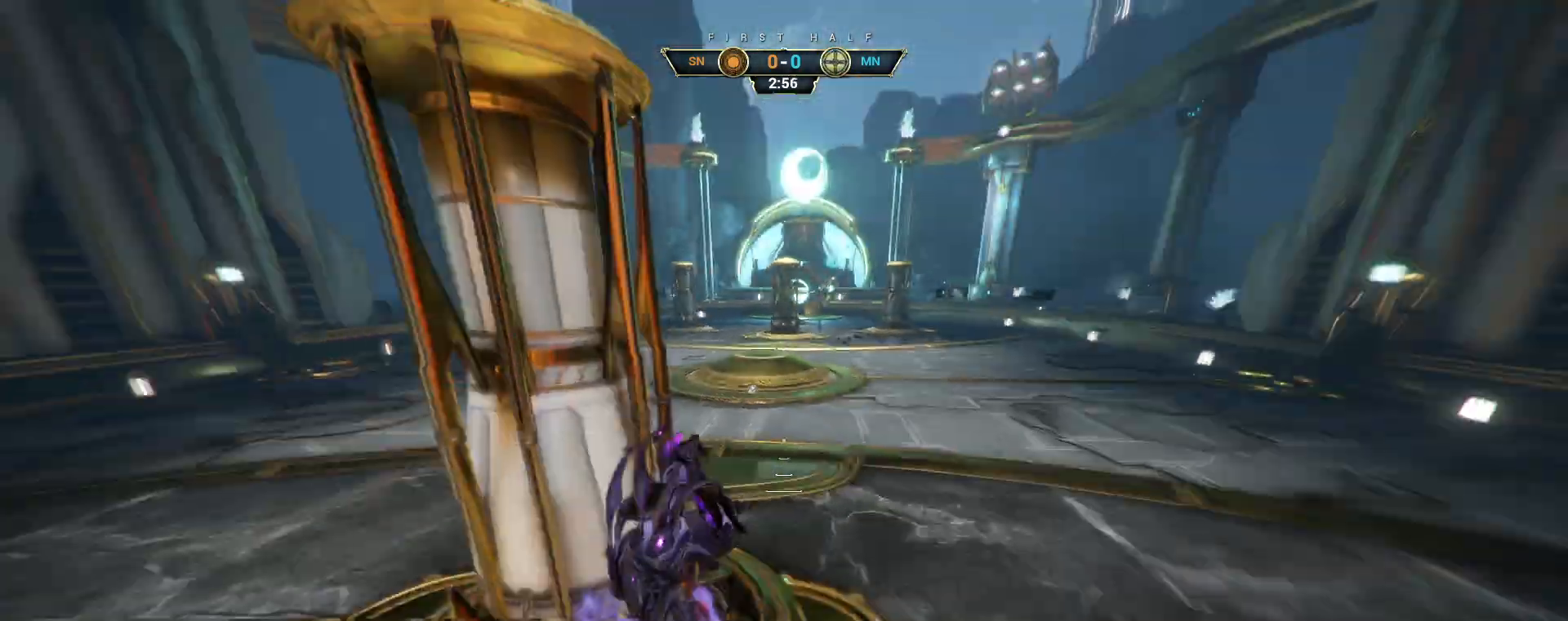
{"keys": ["d", "w"], "mouse": [], "events": [[50, "a", "up"], [67, "d", "down"], [183, "s", "up"], [267, "w", "down"]]}
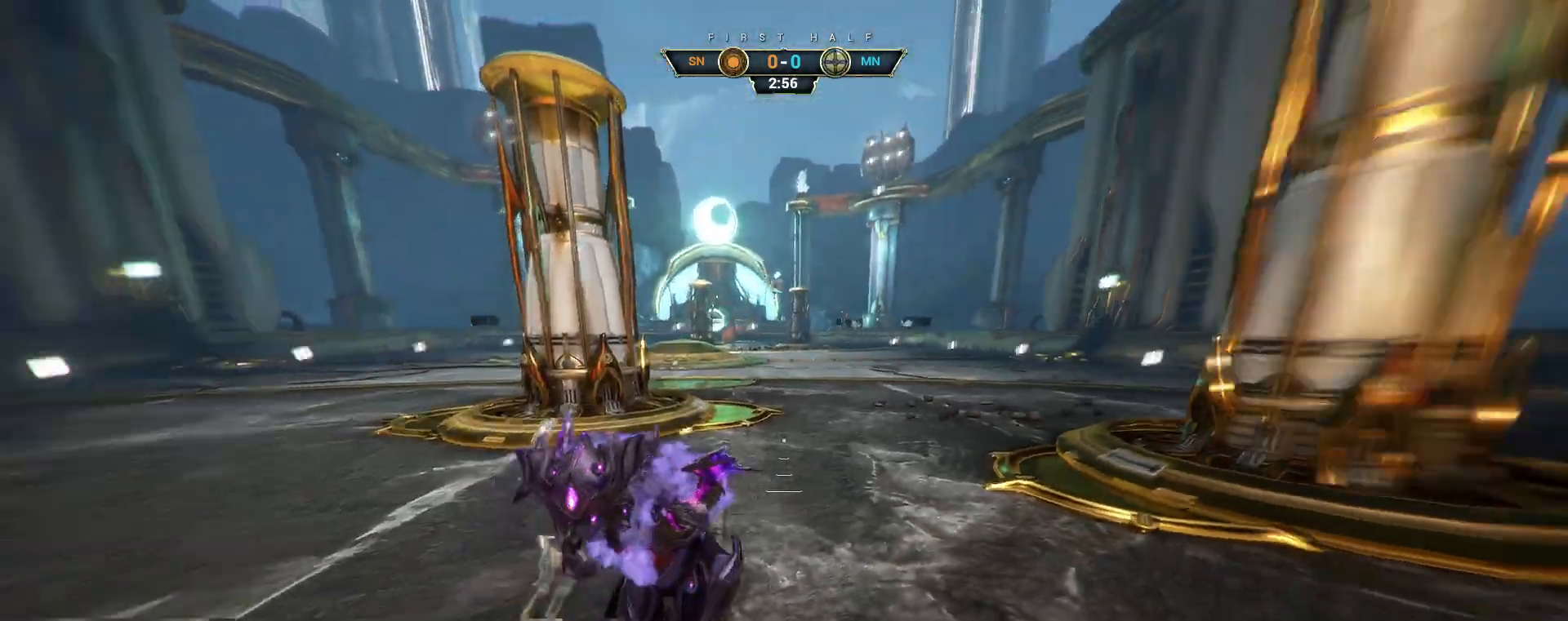
{"keys": ["w"], "mouse": [], "events": [[117, "d", "up"]]}
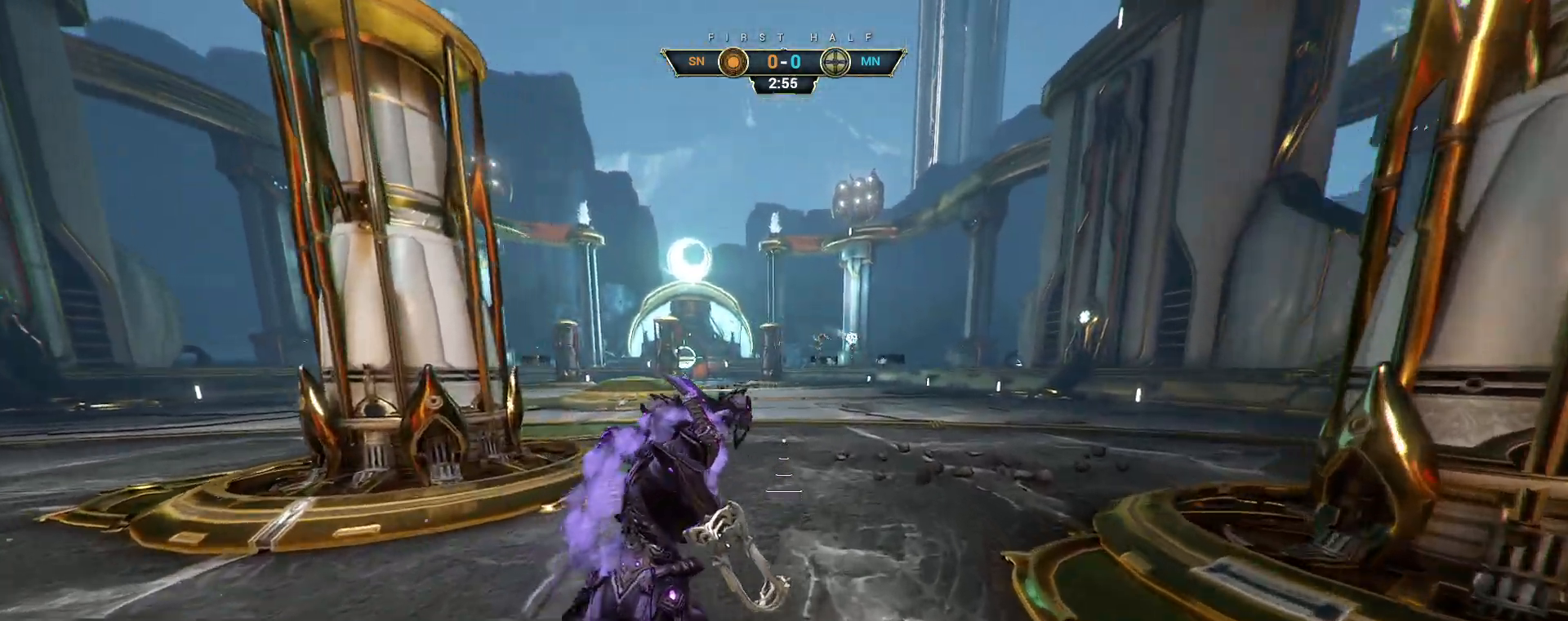
{"keys": ["d", "s"], "mouse": [], "events": [[83, "d", "down"], [100, "w", "up"], [450, "s", "down"]]}
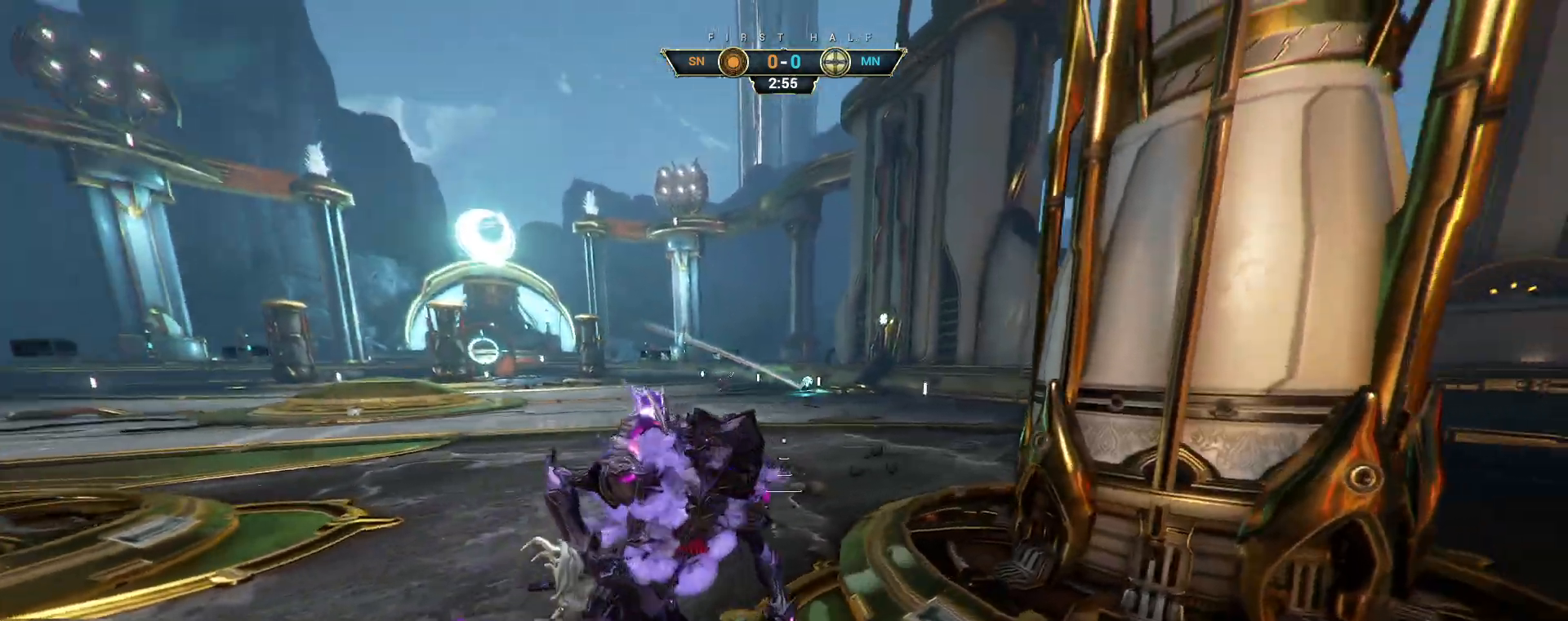
{"keys": ["d"], "mouse": [], "events": [[467, "s", "up"]]}
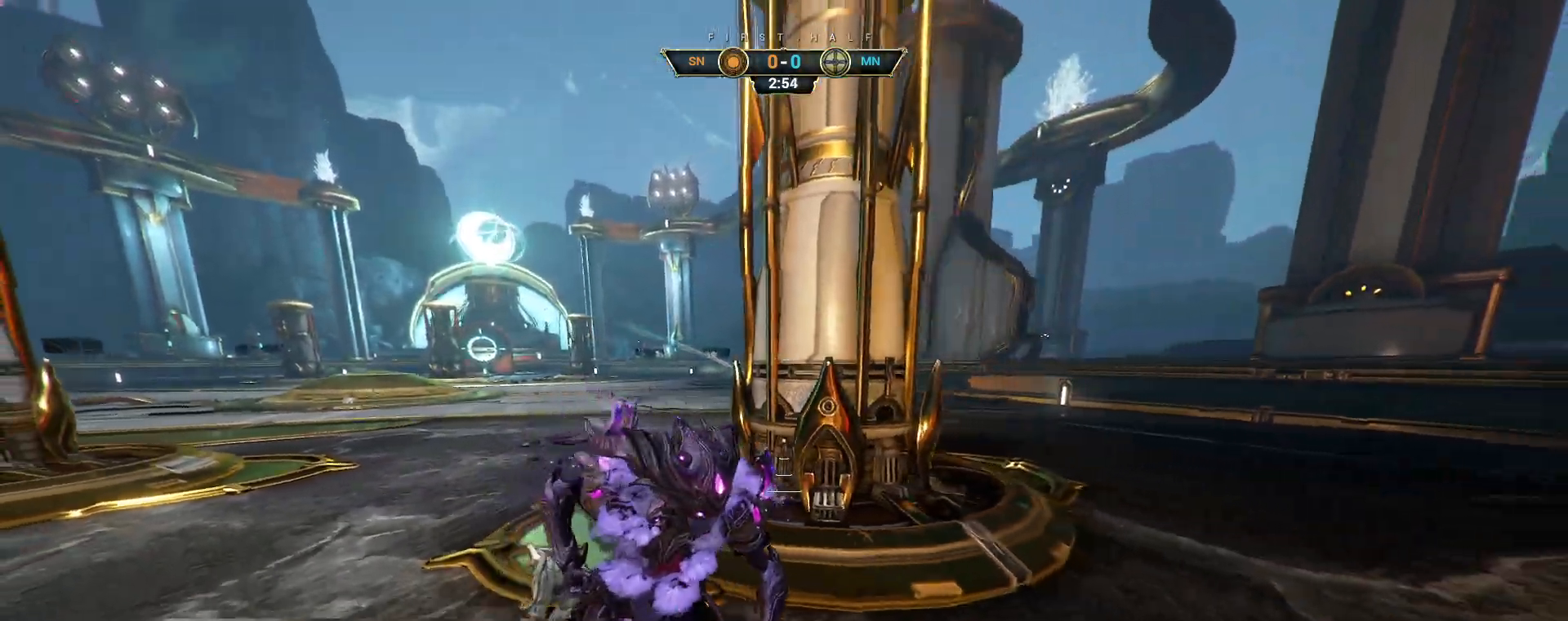
{"keys": [], "mouse": [], "events": [[50, "d", "up"]]}
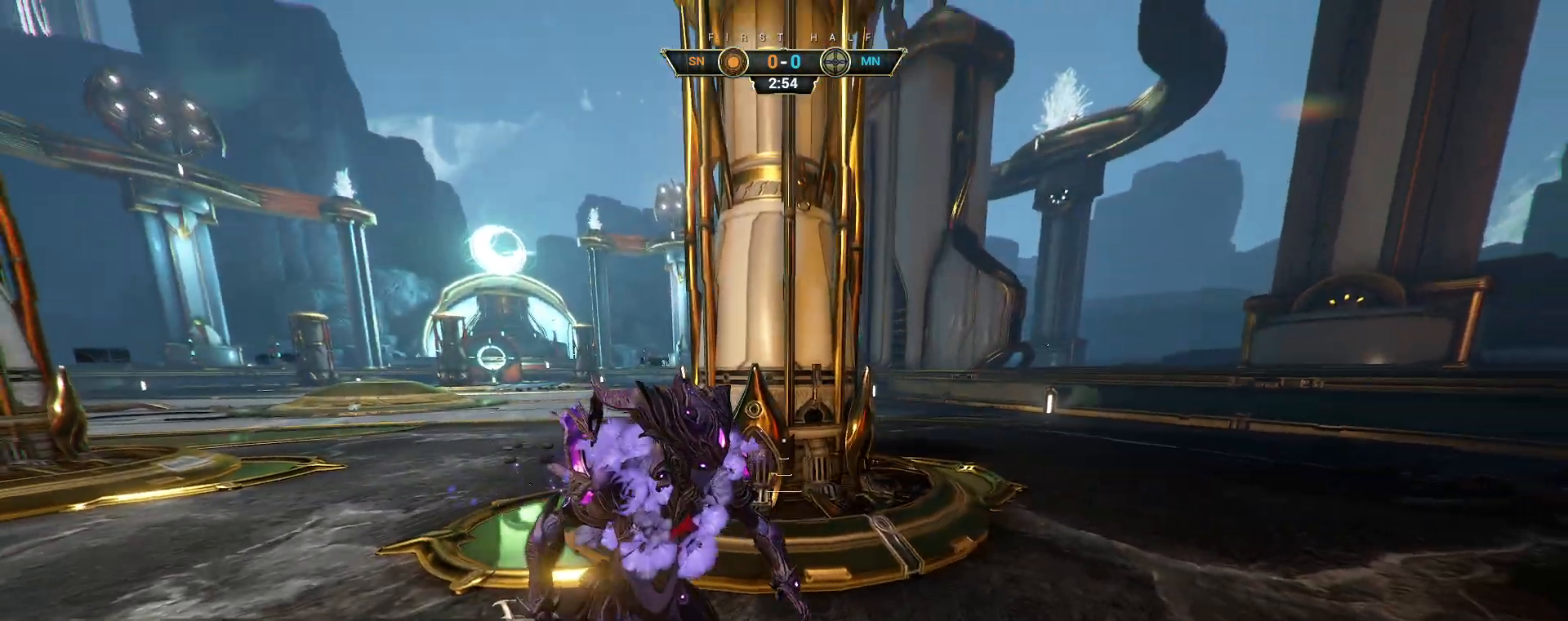
{"keys": ["a"], "mouse": [], "events": [[217, "a", "down"]]}
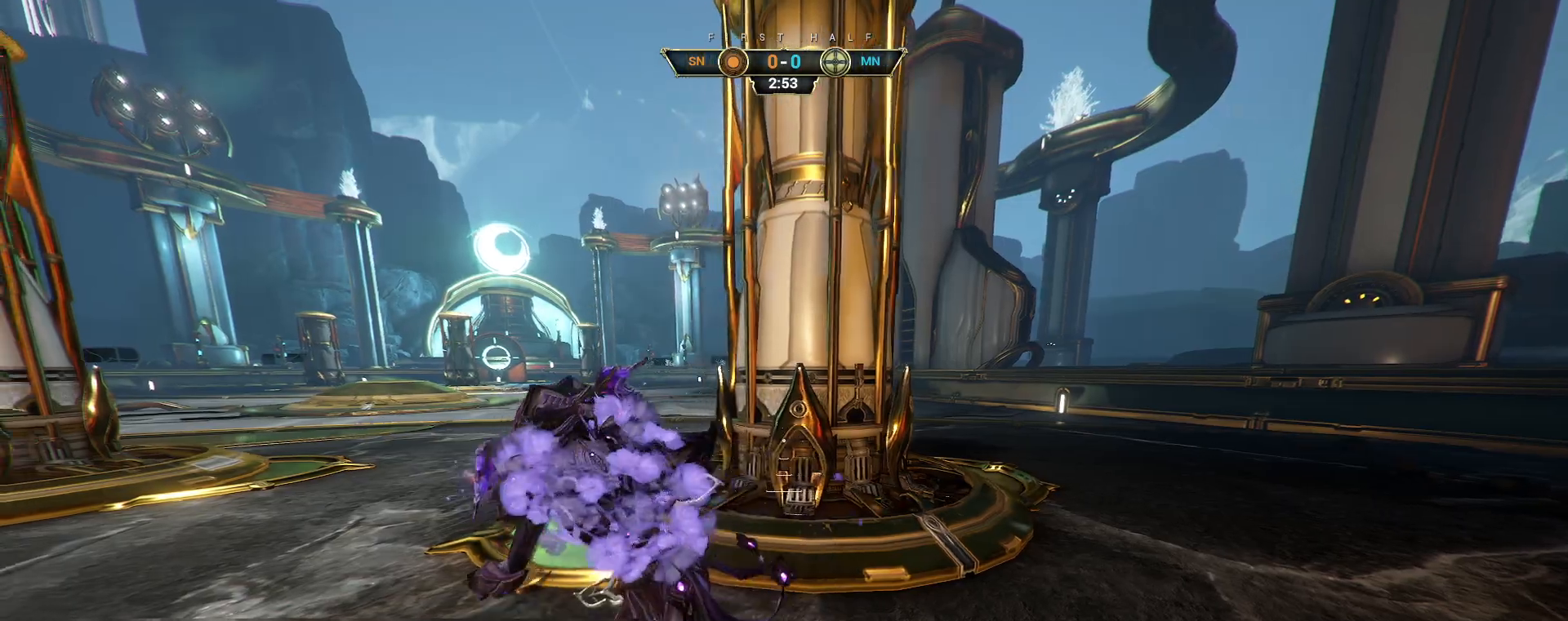
{"keys": ["d"], "mouse": [], "events": [[233, "a", "up"], [350, "d", "down"]]}
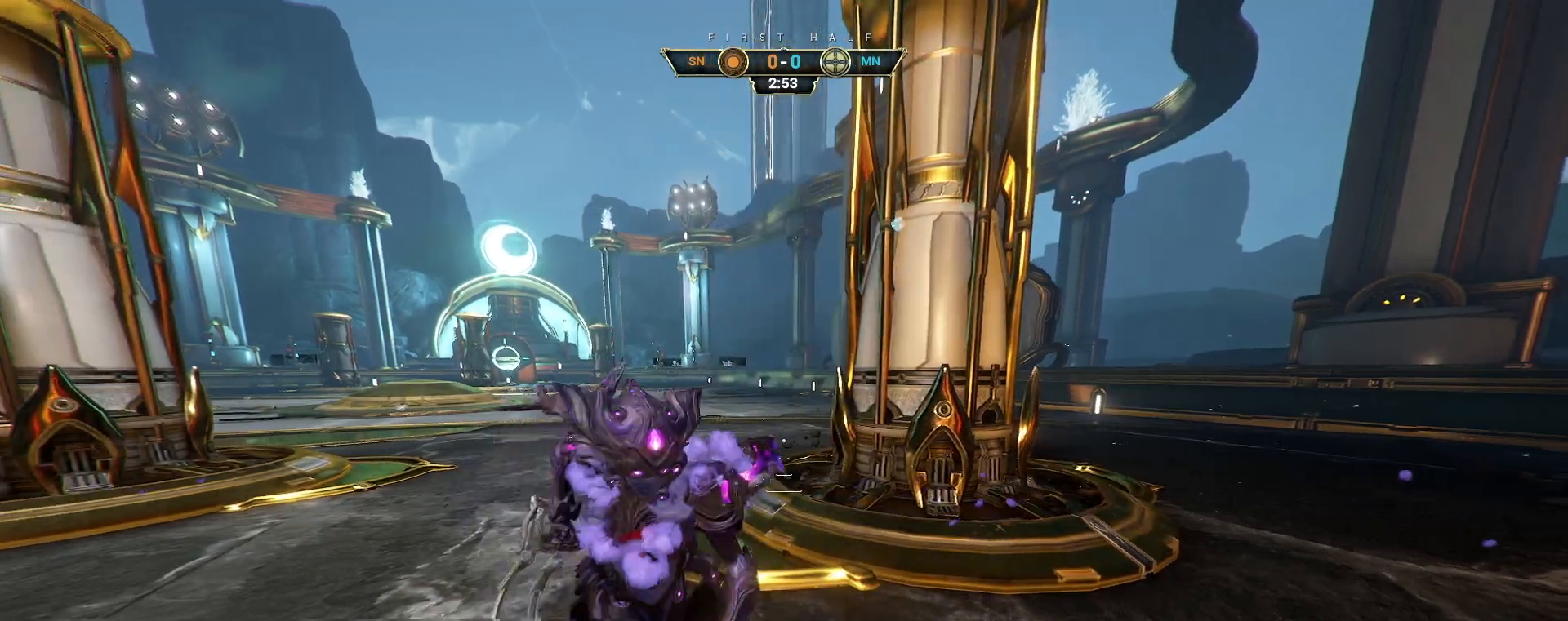
{"keys": ["w"], "mouse": [], "events": [[100, "w", "down"], [183, "ctrl", "down"], [217, "space", "down"], [250, "d", "up"], [283, "space", "up"], [383, "ctrl", "up"]]}
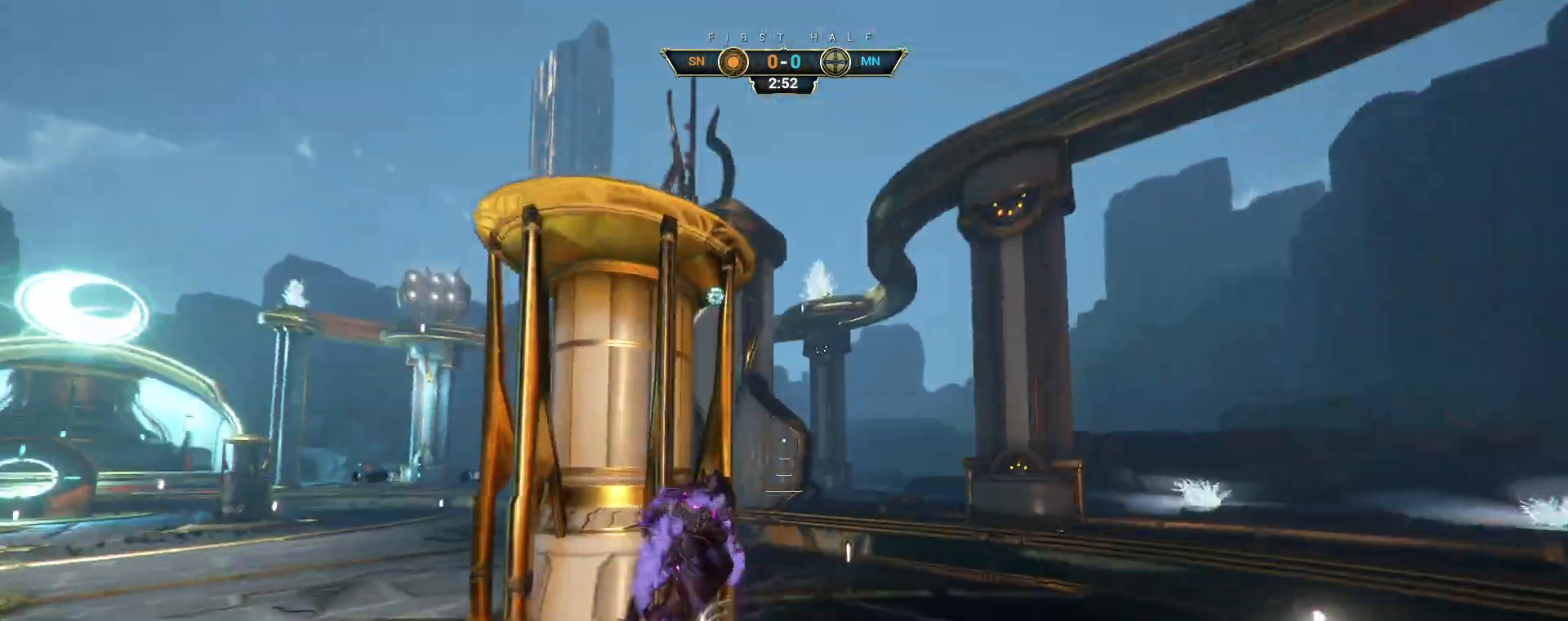
{"keys": ["w"], "mouse": [], "events": [[117, "space", "down"], [217, "space", "up"]]}
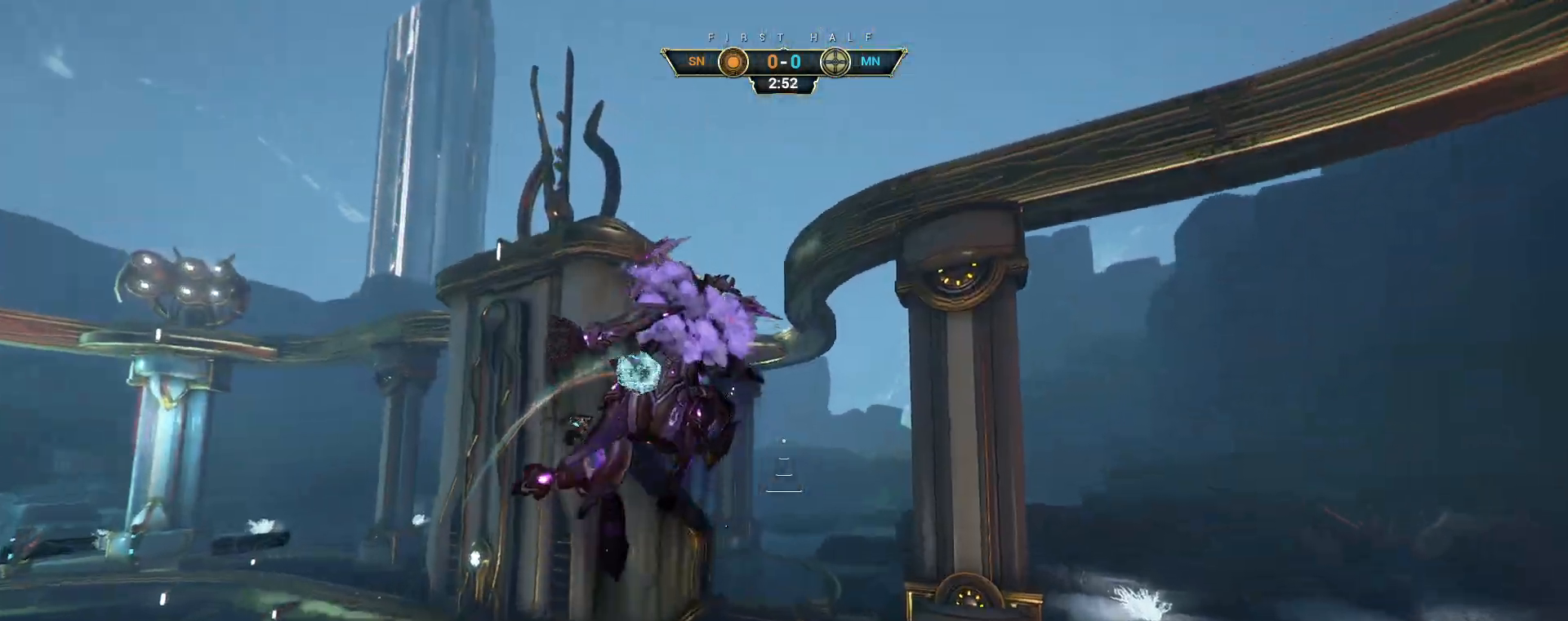
{"keys": ["d", "w"], "mouse": [], "events": [[50, "e", "down"], [133, "e", "up"], [250, "d", "down"]]}
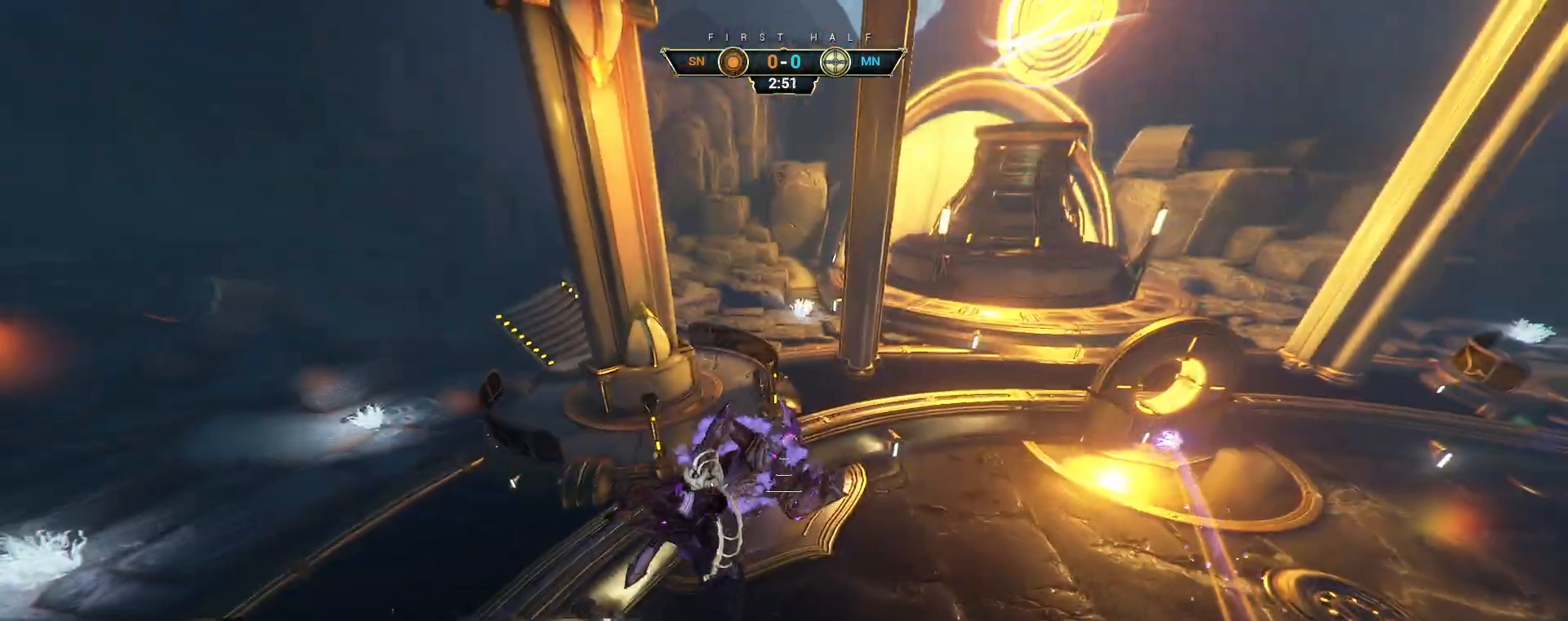
{"keys": ["w"], "mouse": [], "events": [[383, "d", "up"]]}
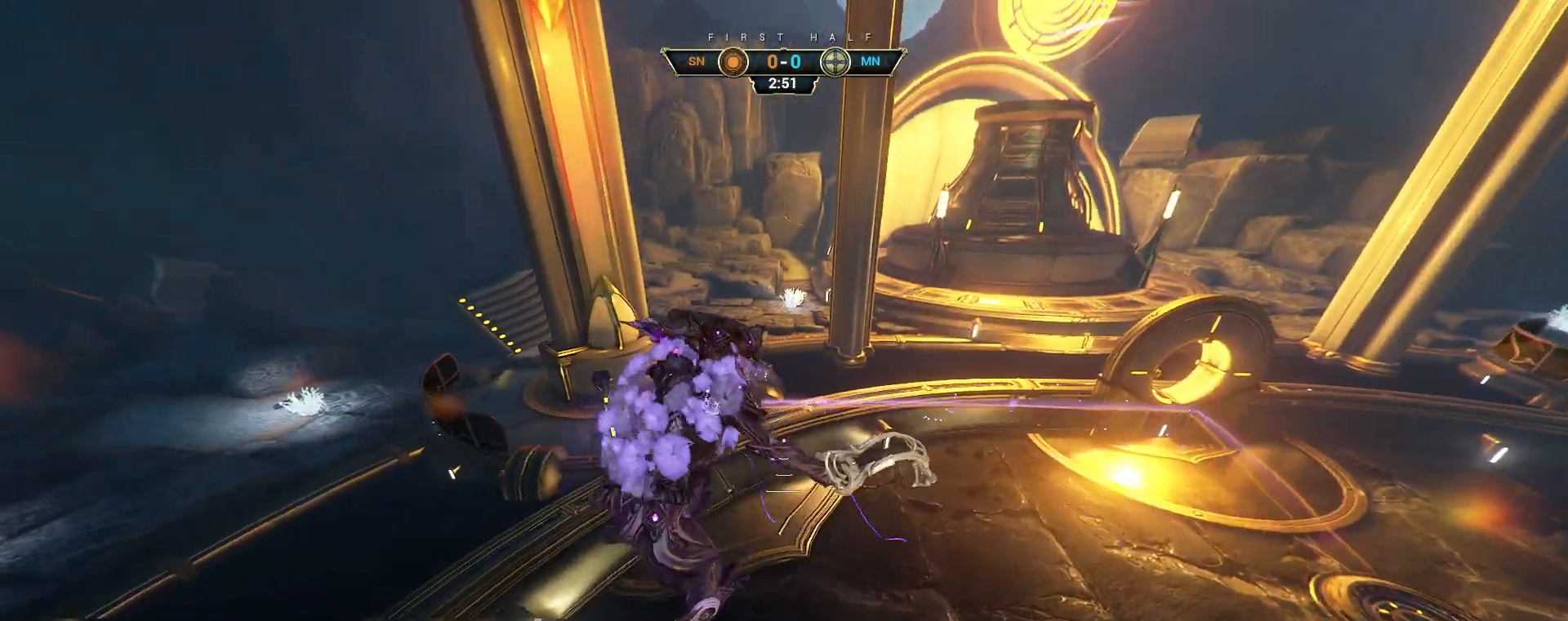
{"keys": ["w"], "mouse": [], "events": []}
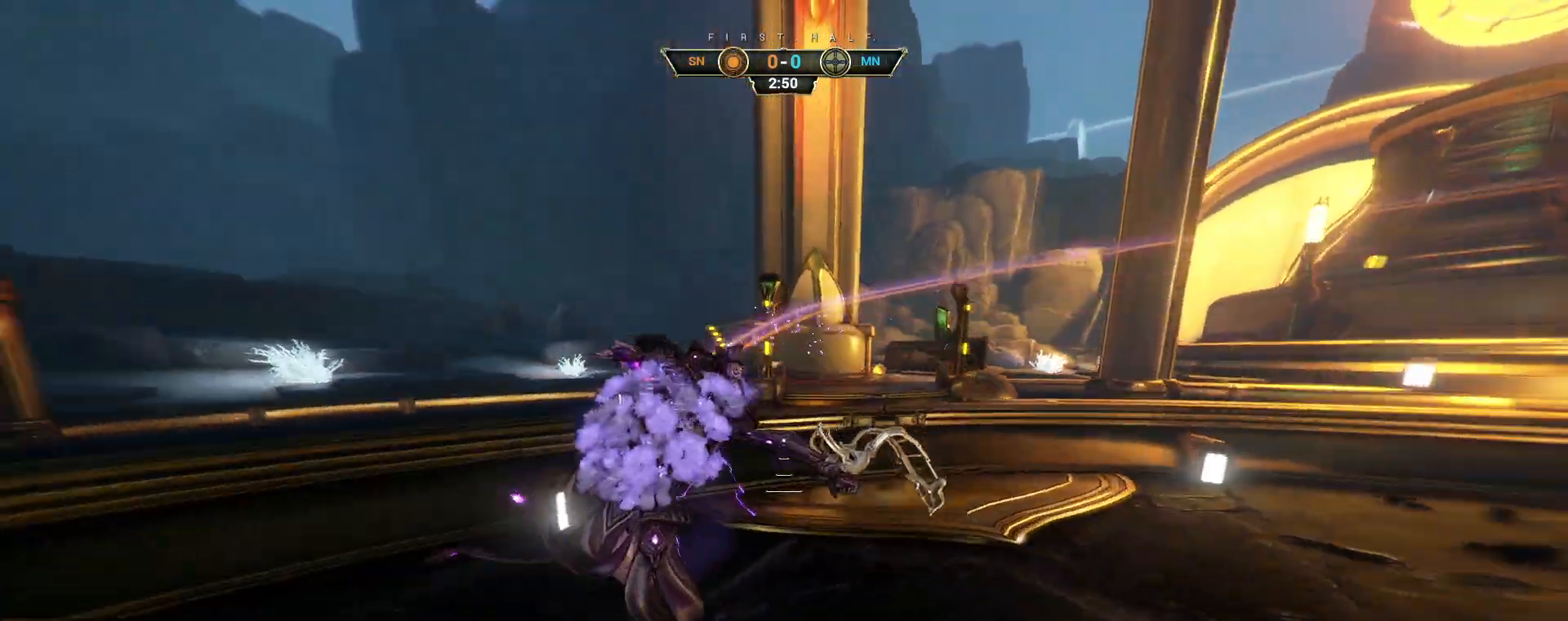
{"keys": ["s"], "mouse": [], "events": [[33, "e", "down"], [117, "a", "down"], [117, "e", "up"], [283, "w", "up"], [367, "s", "down"], [400, "a", "up"]]}
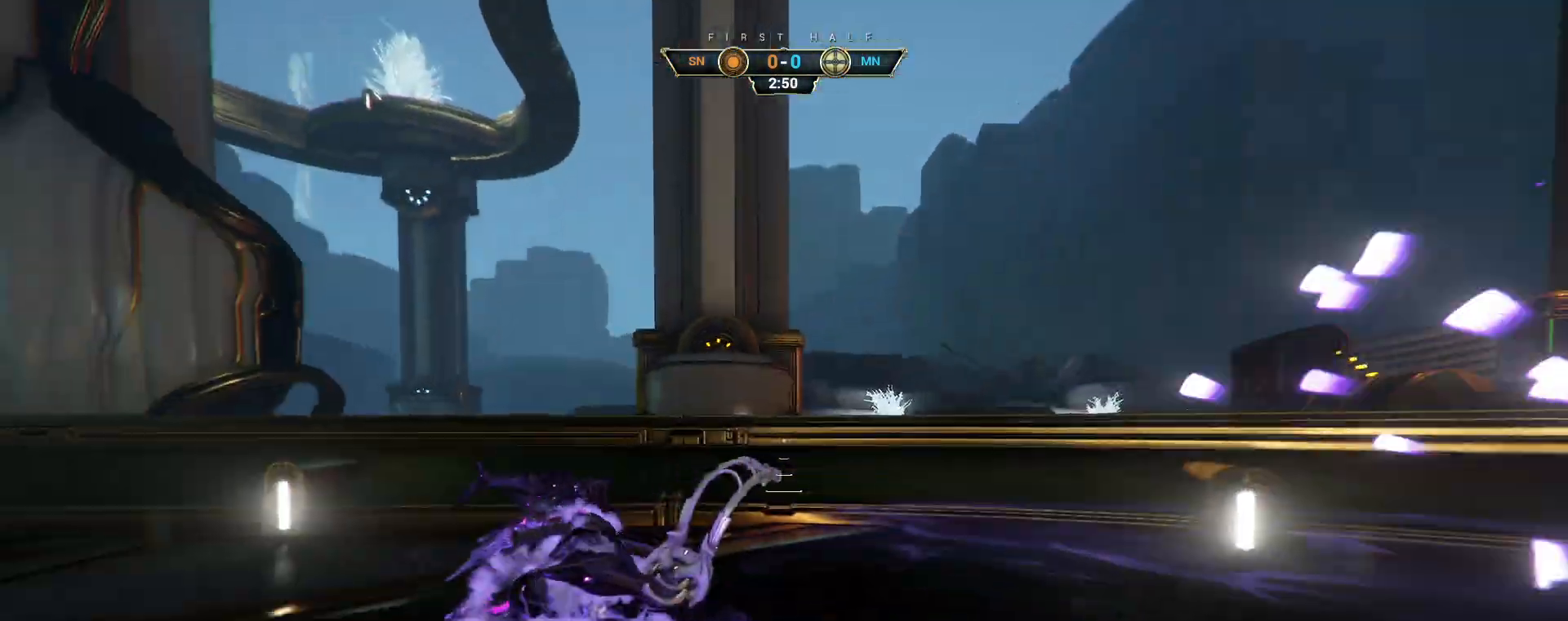
{"keys": ["a", "s"], "mouse": [], "events": [[350, "a", "down"], [467, "a", "up"], [483, "a", "down"]]}